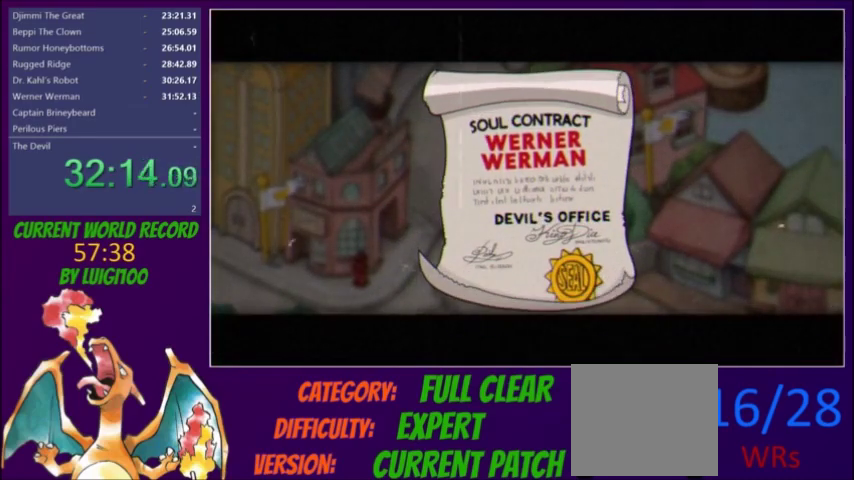
Gameplay with a controller (Xbox layout); each line is a JSON object with the inputs held at the frame after it. "events" lists button and stick changes between this image and that frame as [ms after this image, input, new state], when the widget could be followed in between. Not read: L3 R3 left_stick right_stick.
{"buttons": [], "events": [[66, "A", "up"], [233, "A", "down"], [233, "B", "down"], [367, "A", "up"], [433, "A", "down"], [500, "A", "up"], [500, "B", "up"]]}
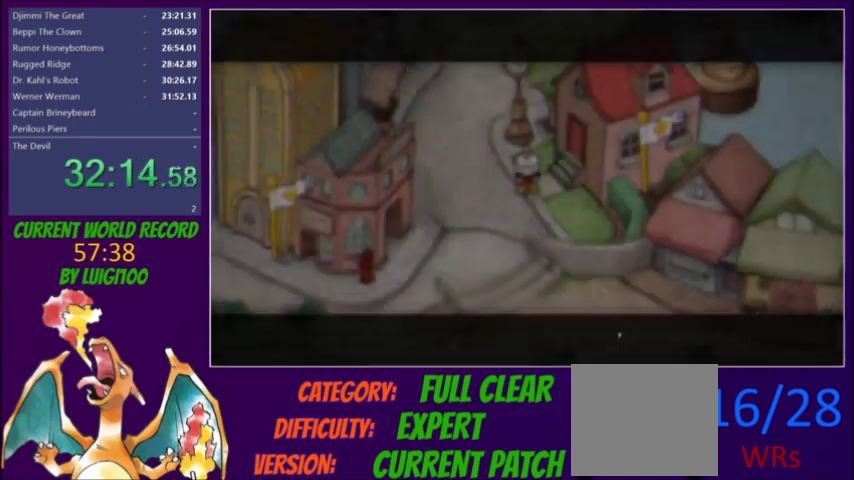
{"buttons": ["DPAD_DOWN"], "events": [[100, "DPAD_DOWN", "down"], [334, "DPAD_LEFT", "down"], [501, "DPAD_LEFT", "up"]]}
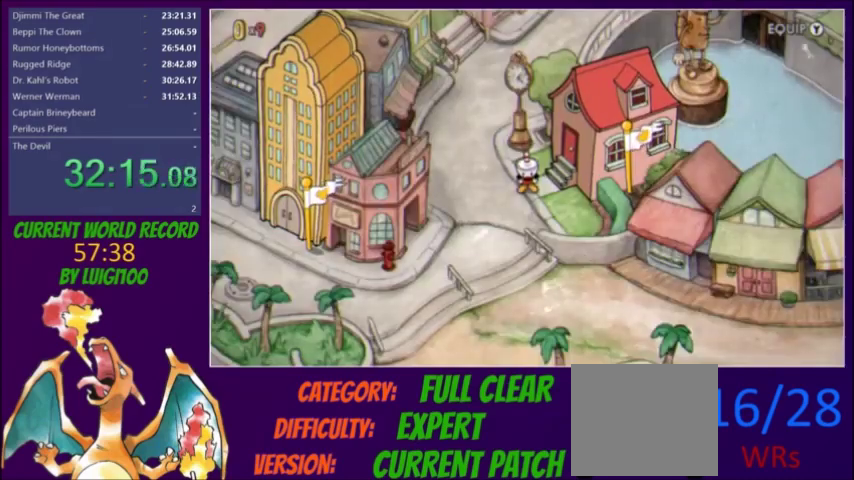
{"buttons": ["DPAD_DOWN", "DPAD_LEFT"], "events": [[166, "DPAD_LEFT", "down"]]}
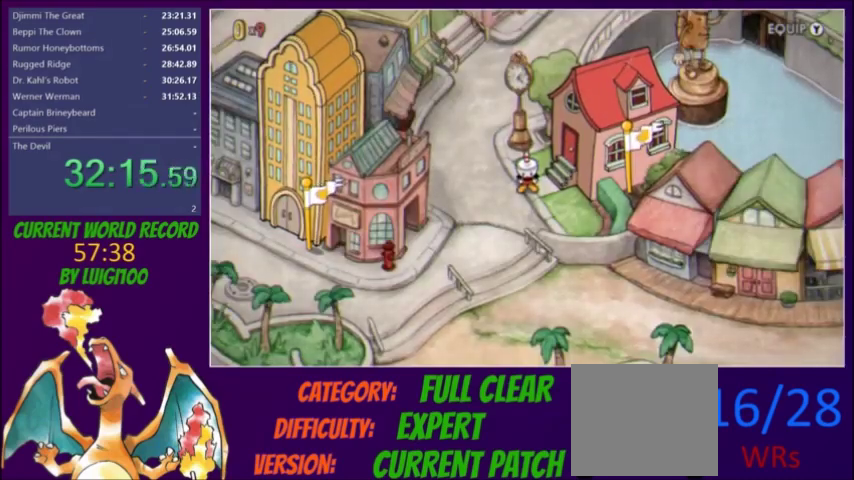
{"buttons": ["DPAD_DOWN"], "events": [[200, "DPAD_LEFT", "up"]]}
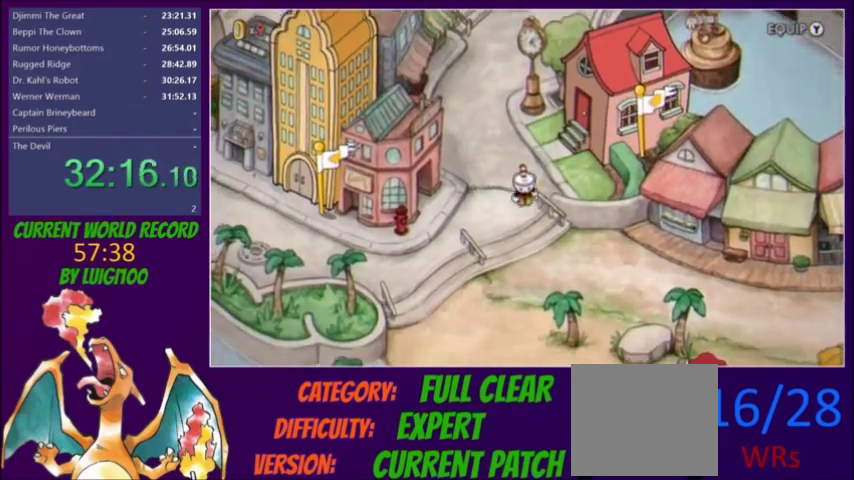
{"buttons": ["DPAD_DOWN", "DPAD_RIGHT"], "events": [[133, "DPAD_RIGHT", "down"]]}
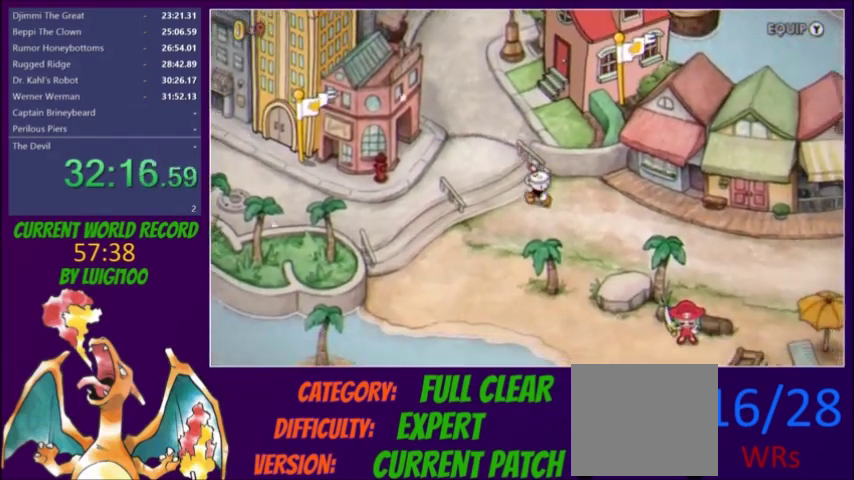
{"buttons": ["DPAD_RIGHT"], "events": [[134, "DPAD_DOWN", "up"]]}
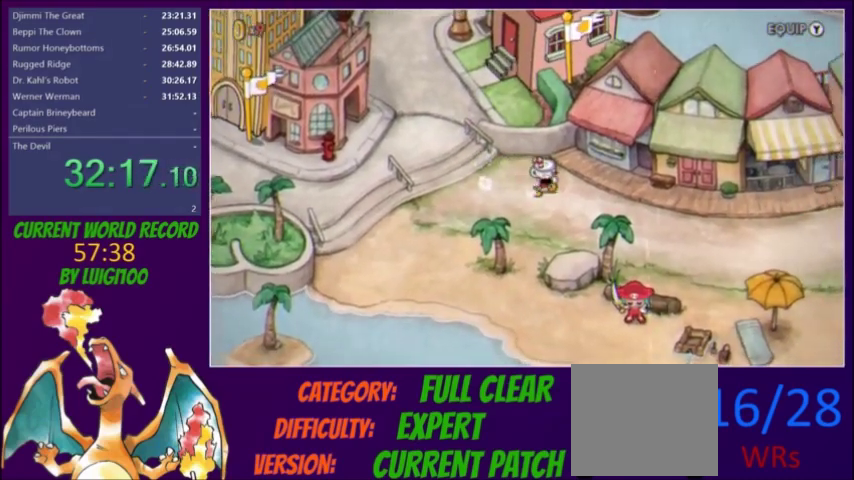
{"buttons": ["DPAD_DOWN", "DPAD_RIGHT"], "events": [[300, "DPAD_DOWN", "down"]]}
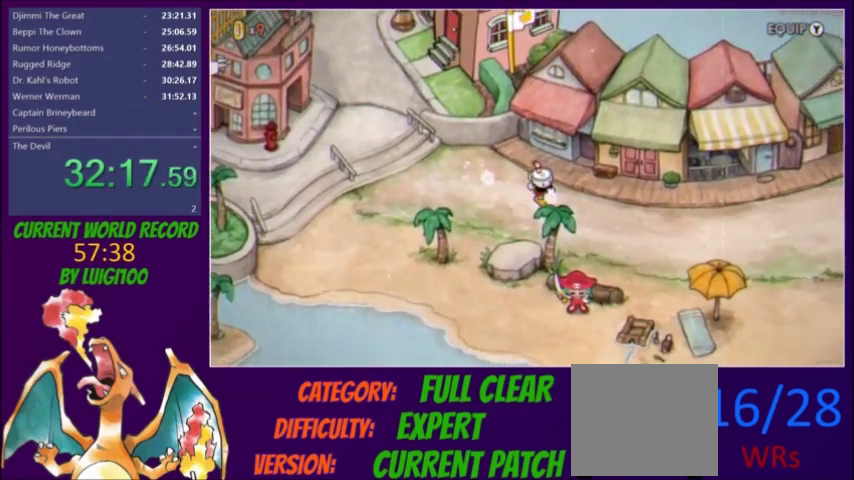
{"buttons": ["DPAD_RIGHT"], "events": [[67, "DPAD_DOWN", "up"]]}
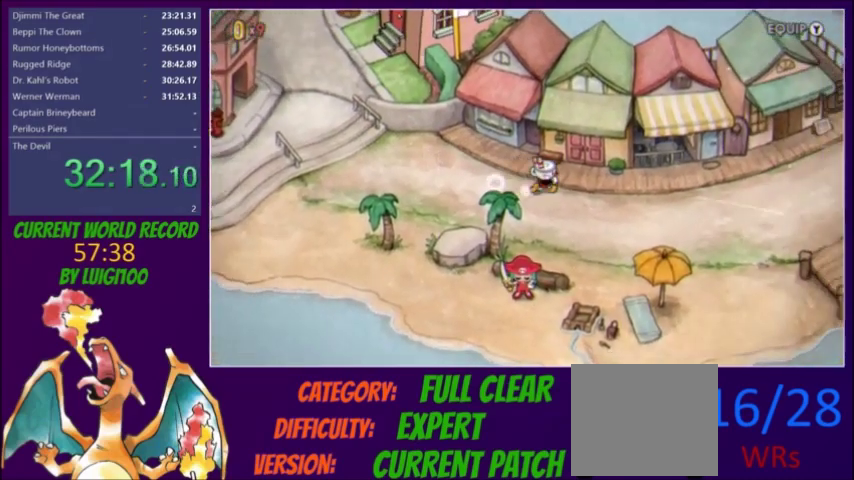
{"buttons": [], "events": [[400, "Y", "down"], [433, "DPAD_RIGHT", "up"], [467, "Y", "up"]]}
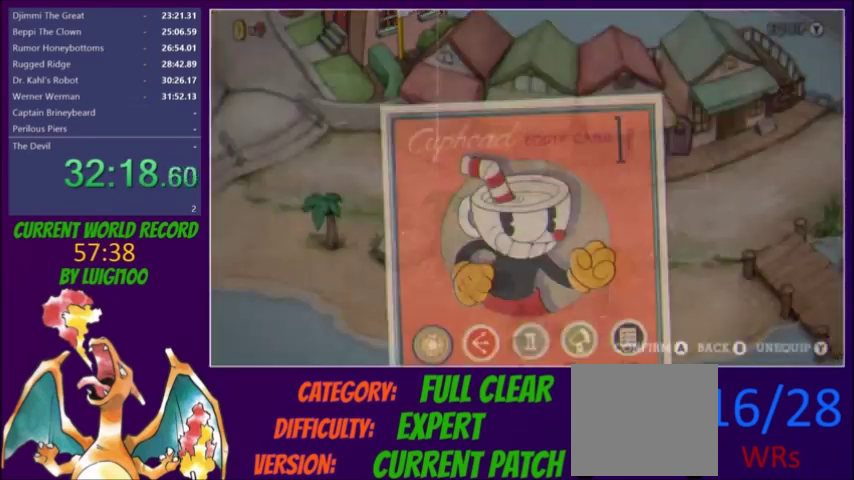
{"buttons": [], "events": [[267, "DPAD_RIGHT", "down"], [334, "DPAD_RIGHT", "up"], [367, "A", "down"], [434, "A", "up"]]}
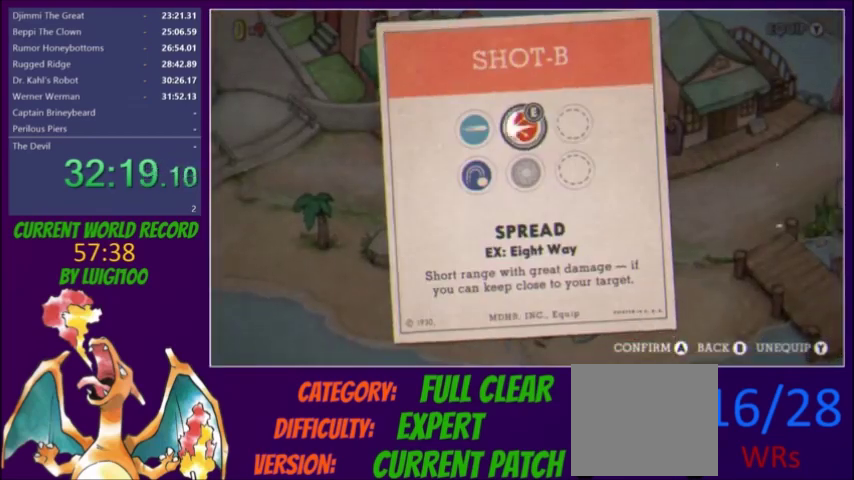
{"buttons": [], "events": [[300, "DPAD_DOWN", "down"], [400, "A", "down"], [400, "DPAD_DOWN", "up"], [467, "A", "up"]]}
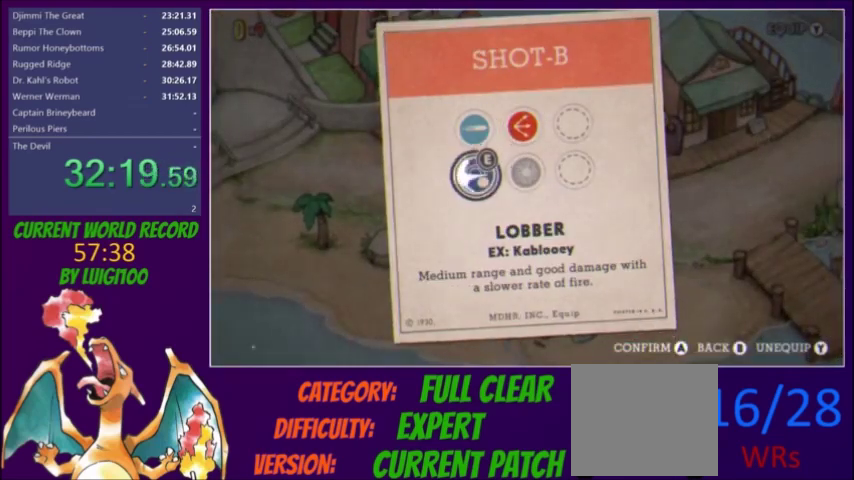
{"buttons": ["DPAD_RIGHT"], "events": [[67, "B", "down"], [134, "B", "up"], [334, "DPAD_RIGHT", "down"], [401, "DPAD_RIGHT", "up"], [467, "DPAD_RIGHT", "down"]]}
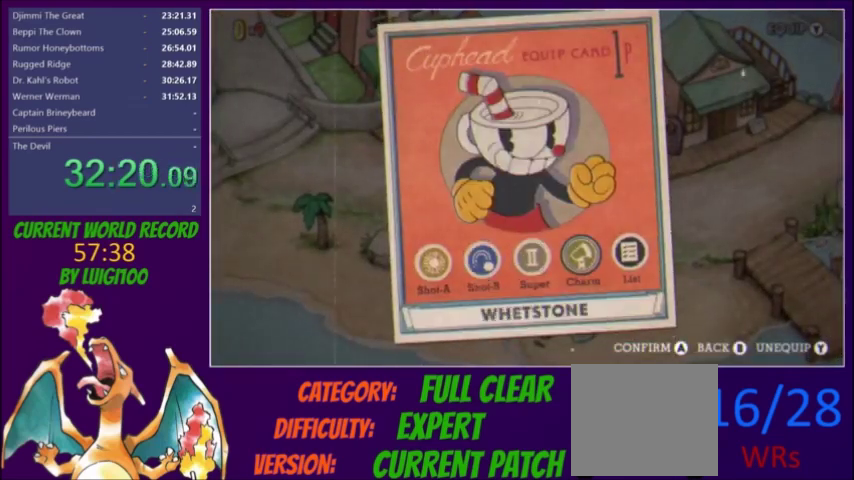
{"buttons": ["DPAD_LEFT"], "events": [[66, "A", "down"], [66, "DPAD_RIGHT", "up"], [133, "A", "up"], [500, "DPAD_LEFT", "down"]]}